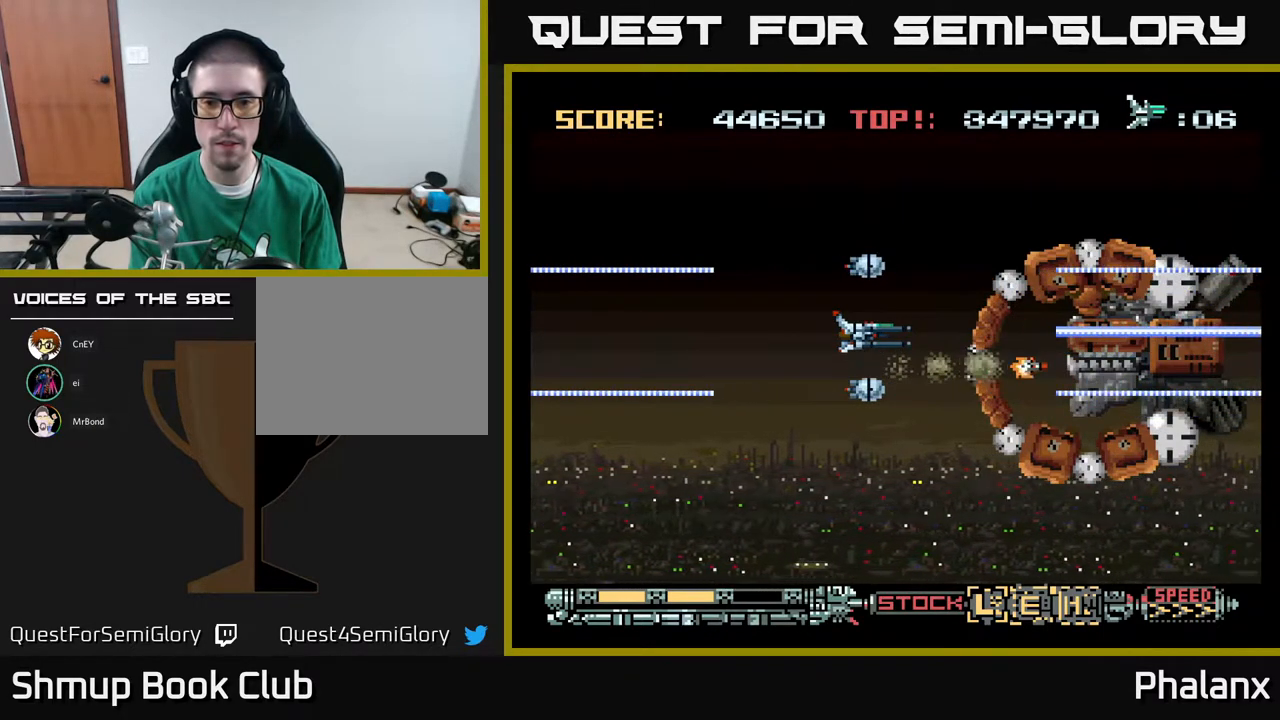
Gameplay with a controller (Xbox layout); each line is a JSON object with the inputs held at the frame after it. "events" lists button and stick changes between this image and that frame as [ms after this image, input, new state], when the widget could be followed in between. Not read: left_stick.
{"buttons": ["A"], "right_stick": "center", "events": [[83, "DPAD_DOWN", "up"]]}
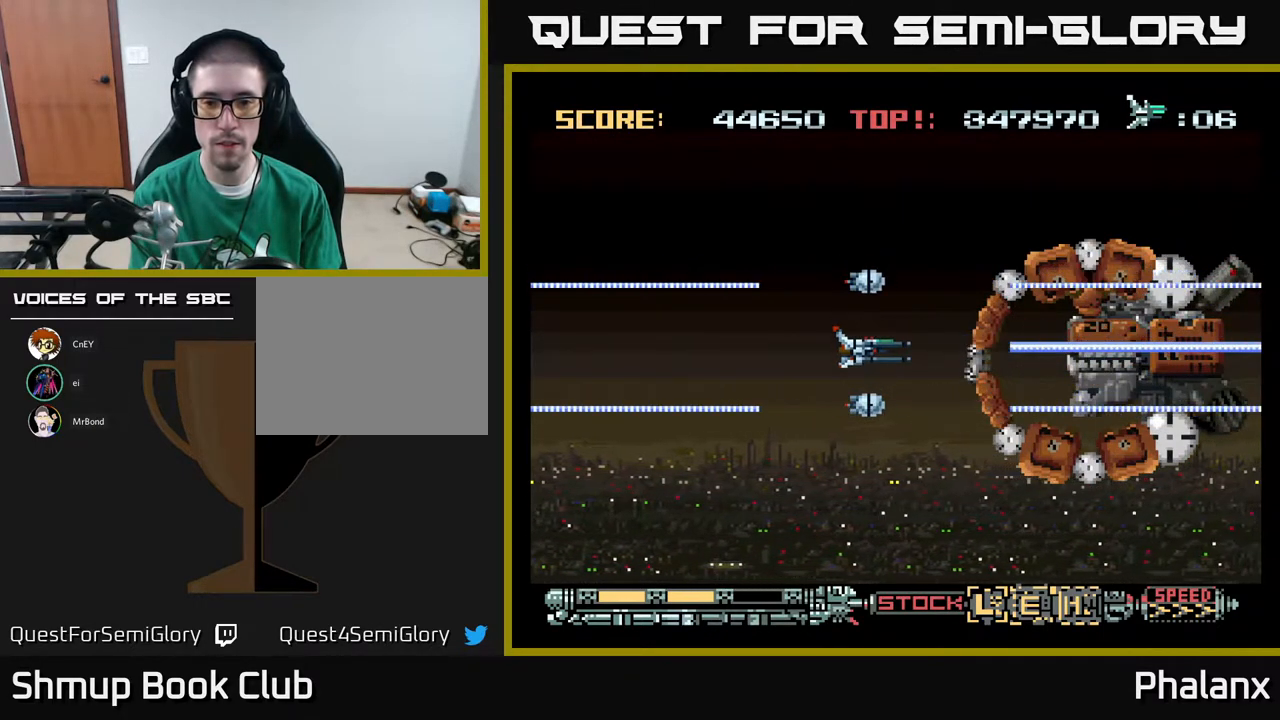
{"buttons": ["A"], "right_stick": "center", "events": []}
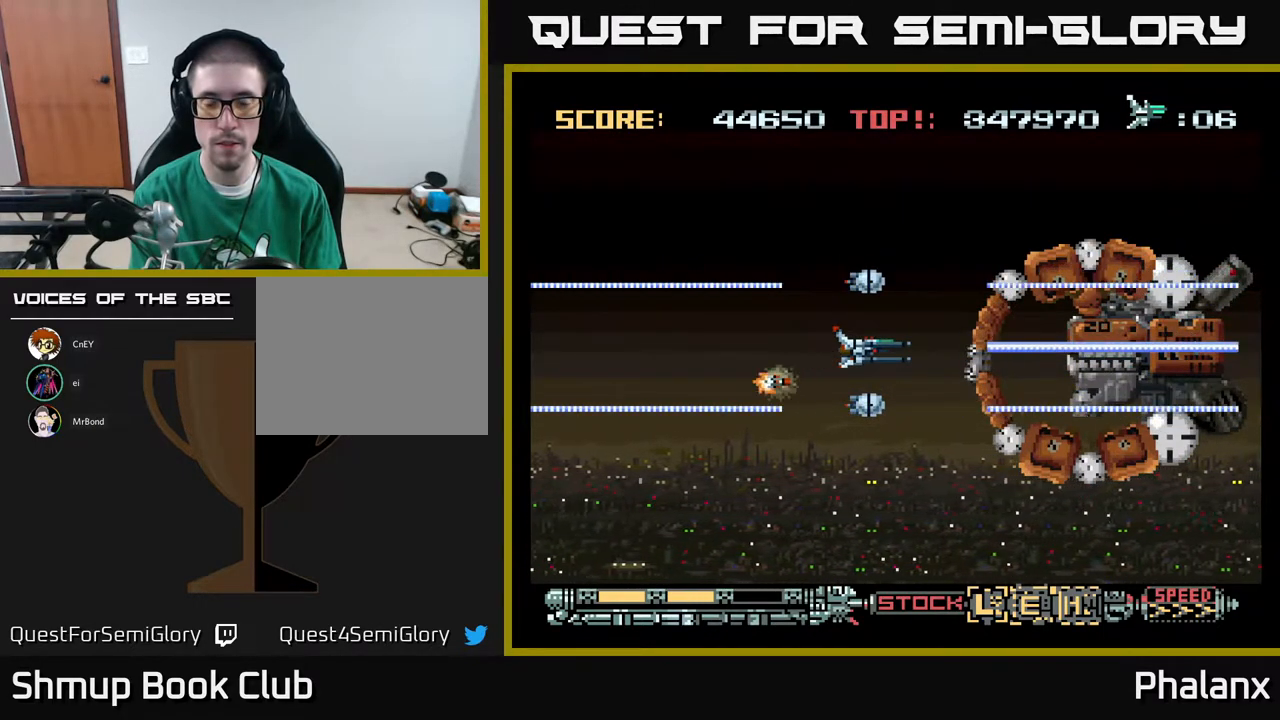
{"buttons": ["A"], "right_stick": "center", "events": []}
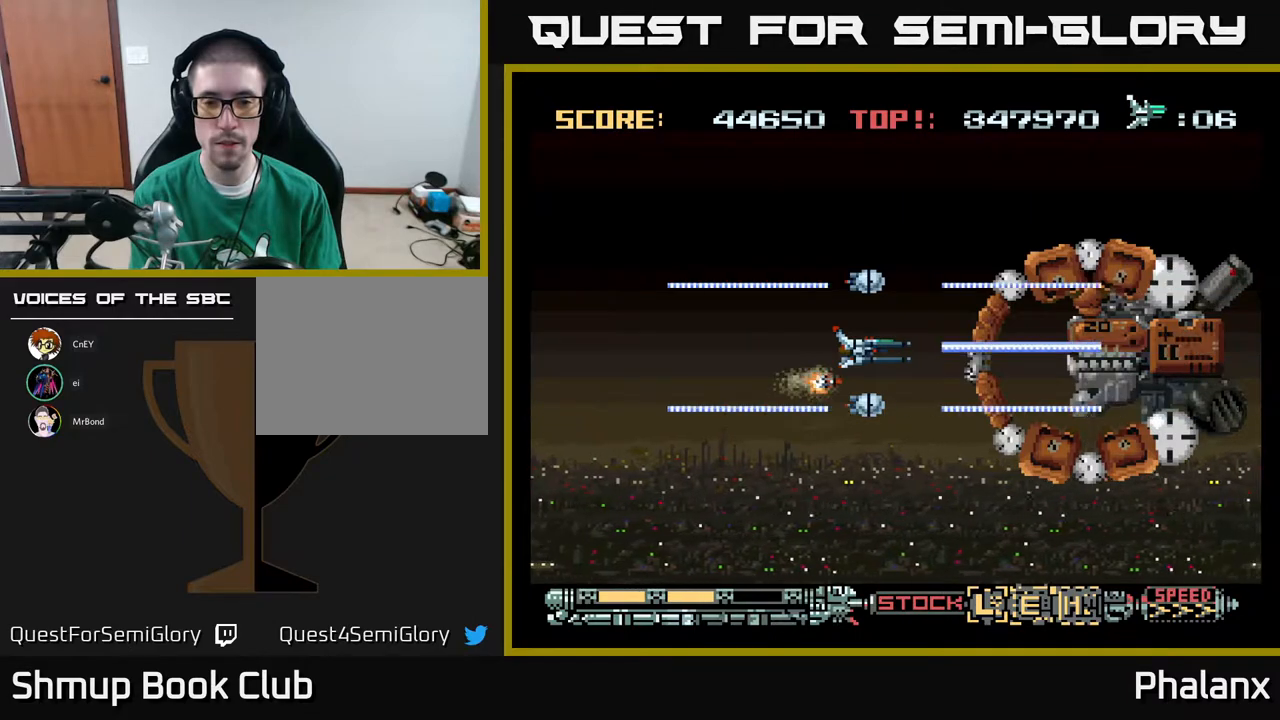
{"buttons": ["A"], "right_stick": "center", "events": []}
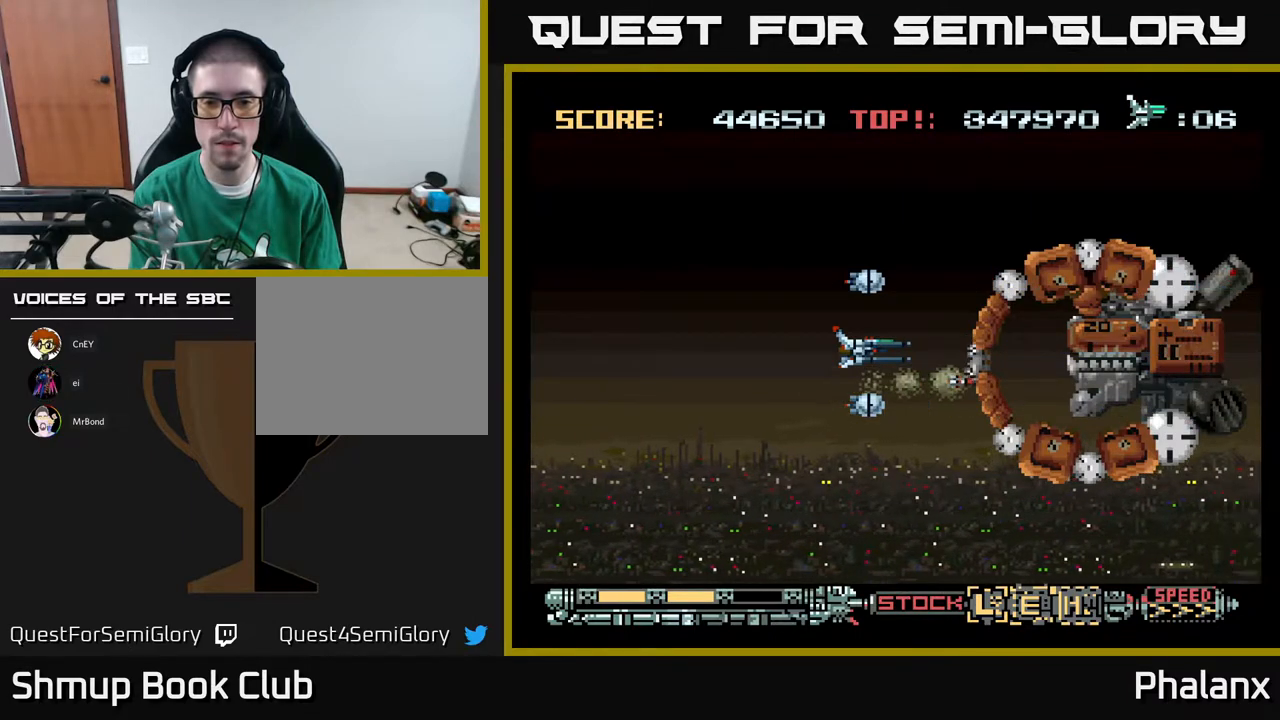
{"buttons": ["A"], "right_stick": "center", "events": []}
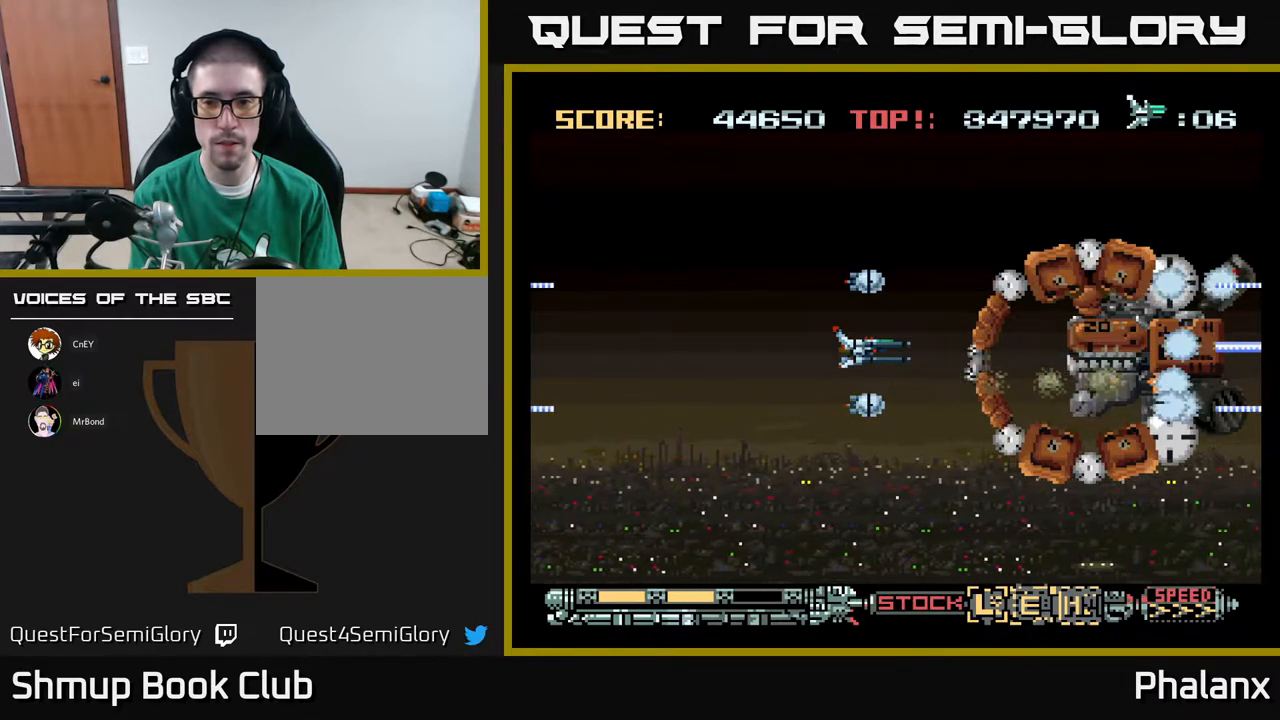
{"buttons": ["A"], "right_stick": "center", "events": []}
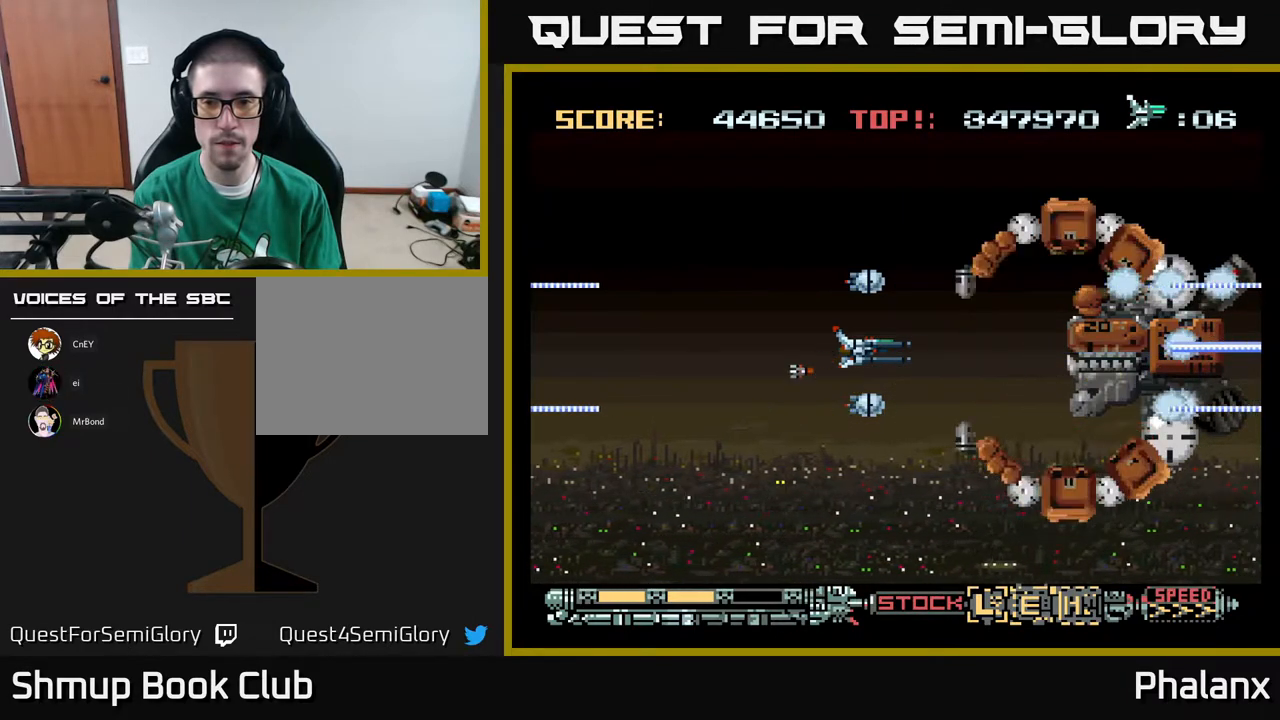
{"buttons": ["A"], "right_stick": "center", "events": [[300, "DPAD_UP", "down"], [467, "DPAD_UP", "up"]]}
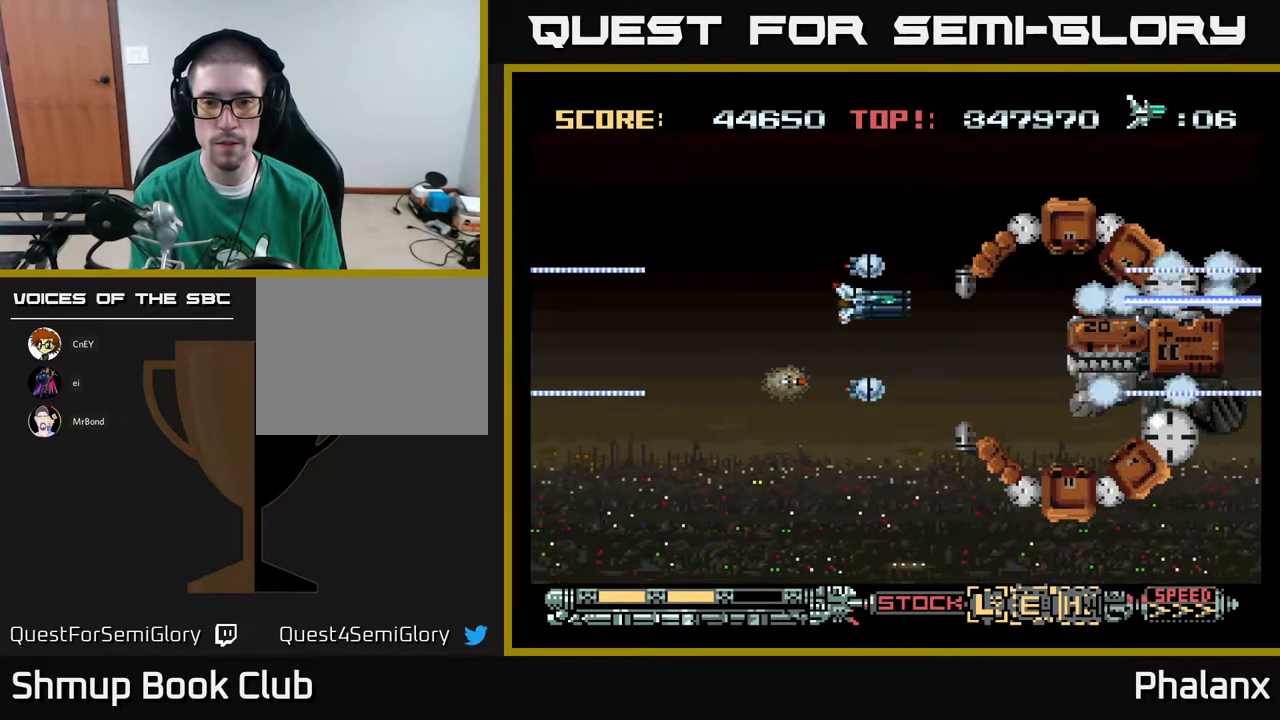
{"buttons": ["A"], "right_stick": "center", "events": [[217, "DPAD_UP", "down"], [300, "DPAD_UP", "up"]]}
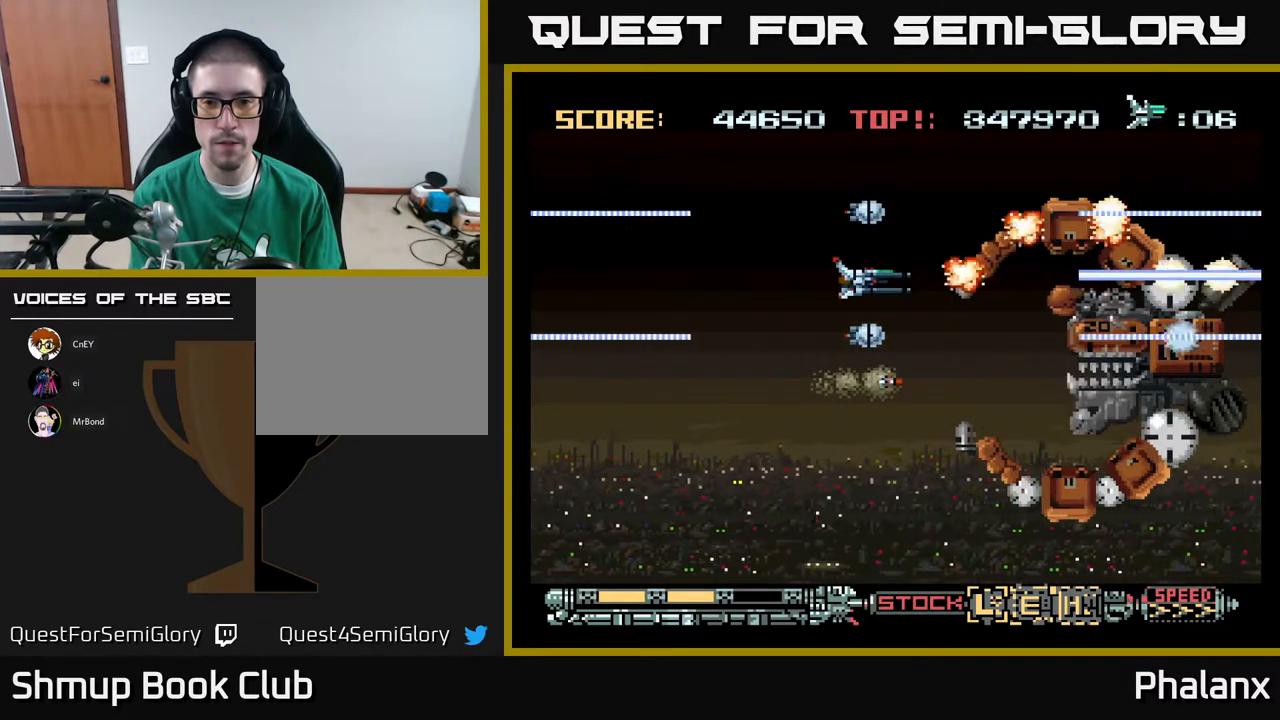
{"buttons": ["A"], "right_stick": "center", "events": []}
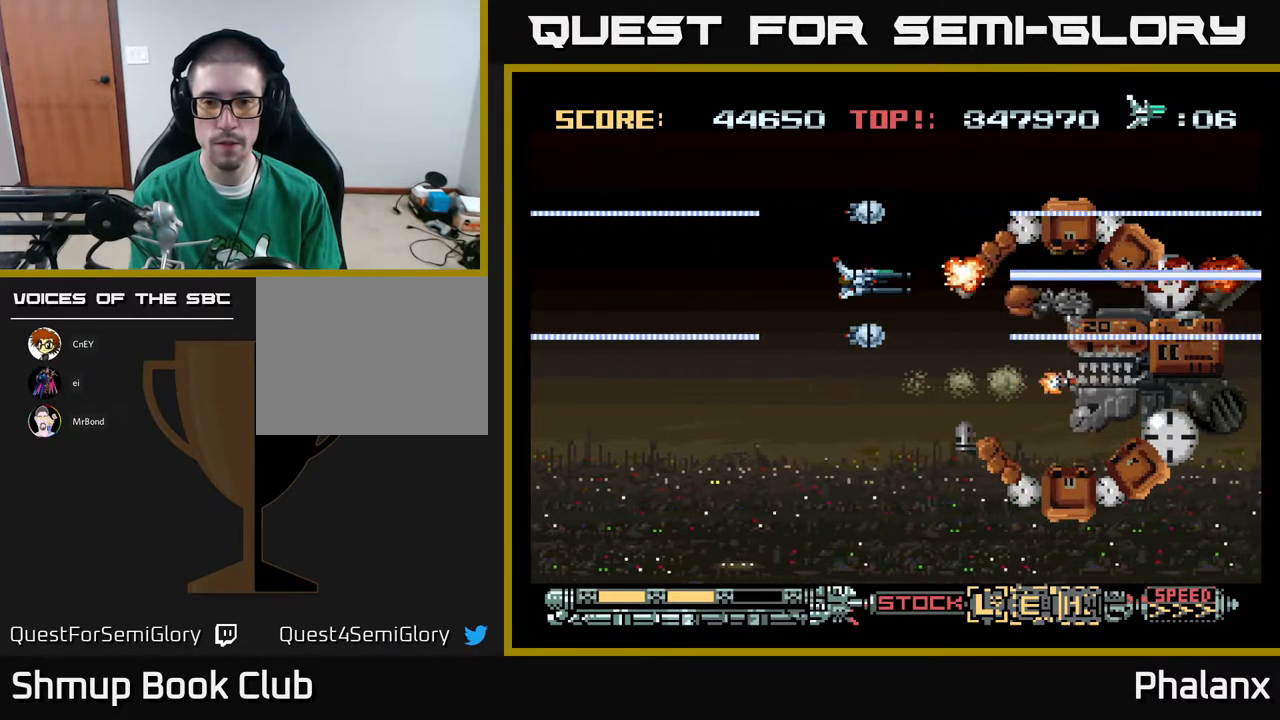
{"buttons": ["A", "DPAD_DOWN"], "right_stick": "center", "events": [[500, "DPAD_DOWN", "down"]]}
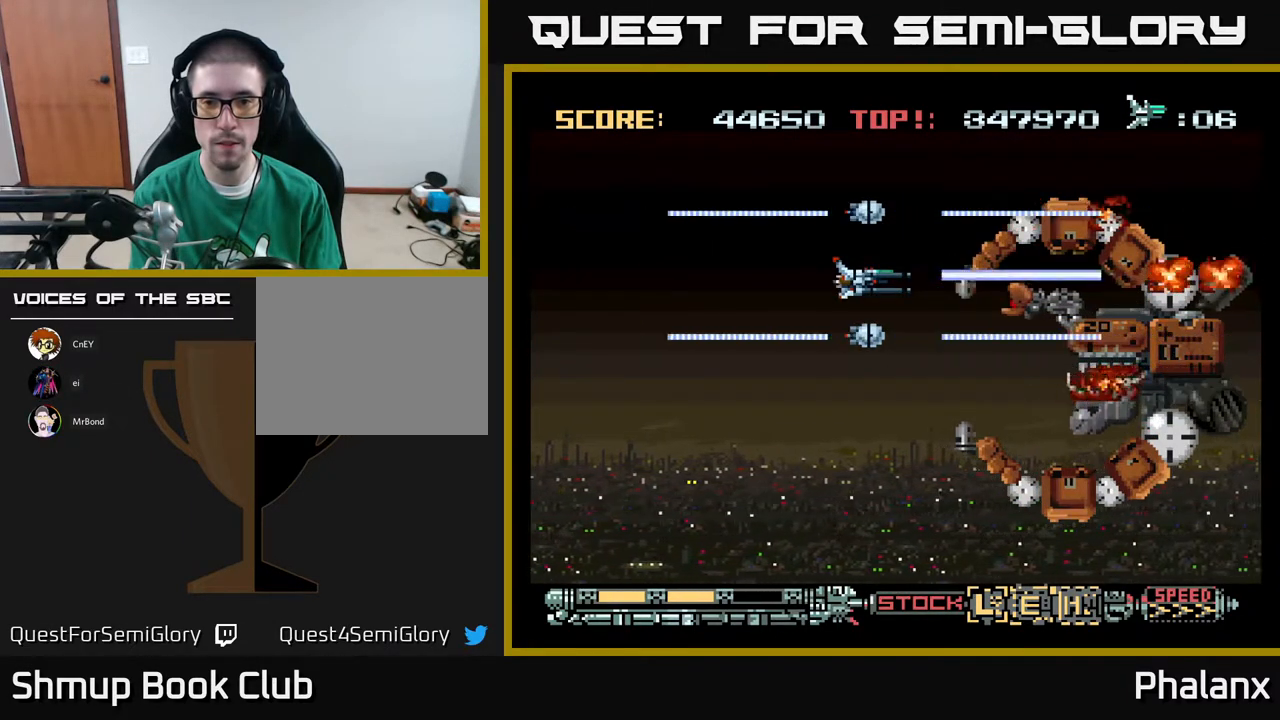
{"buttons": ["A"], "right_stick": "center", "events": [[83, "DPAD_LEFT", "down"], [117, "DPAD_DOWN", "up"], [217, "DPAD_LEFT", "up"]]}
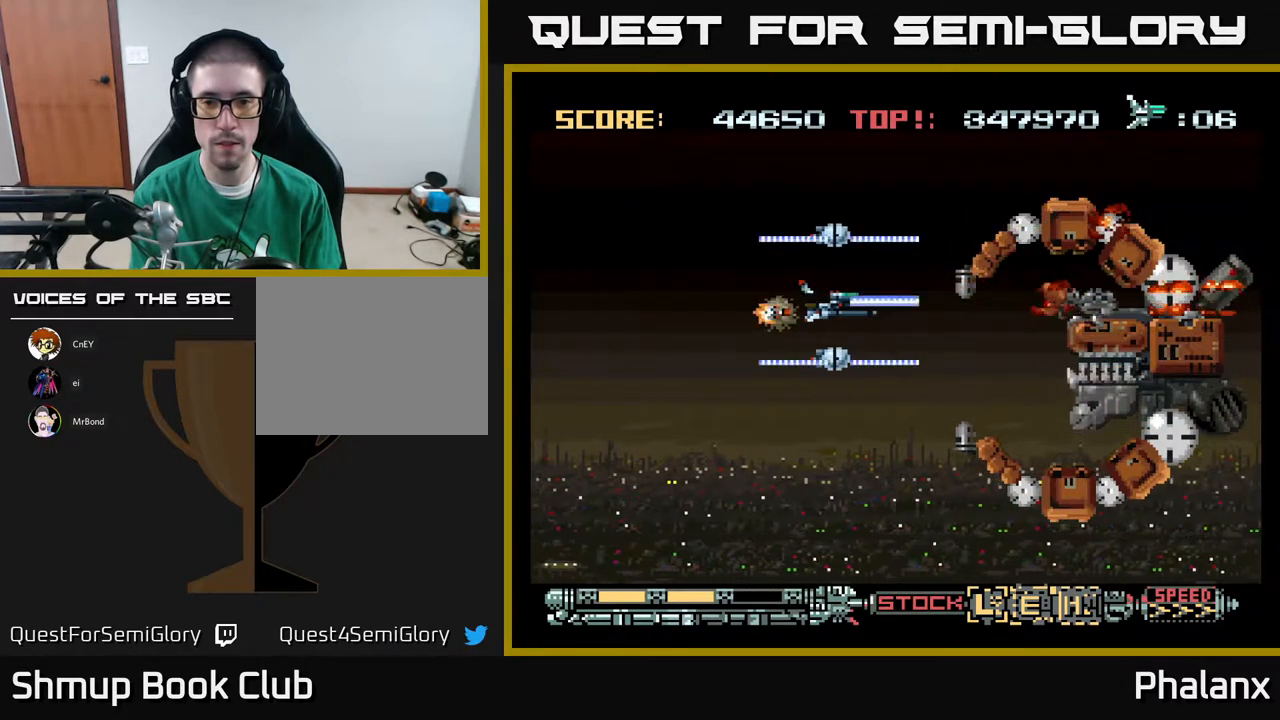
{"buttons": ["A"], "right_stick": "center", "events": [[433, "DPAD_UP", "down"], [500, "DPAD_UP", "up"]]}
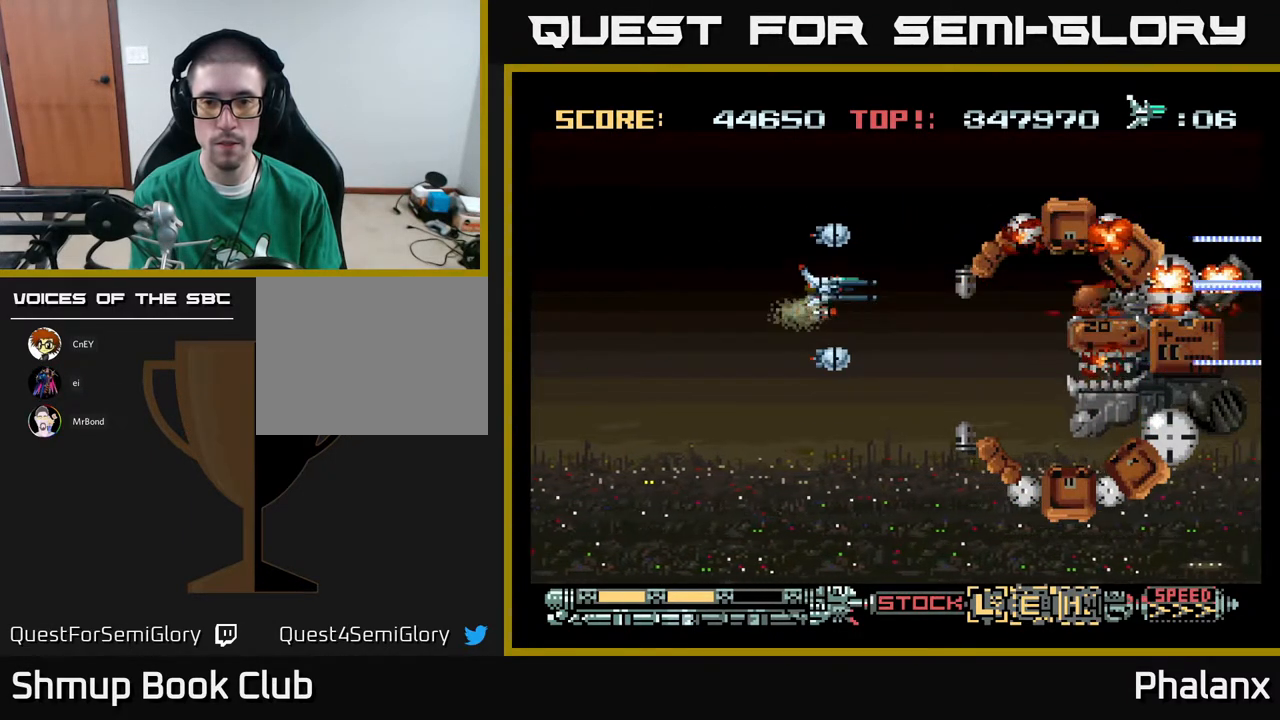
{"buttons": ["A"], "right_stick": "center", "events": []}
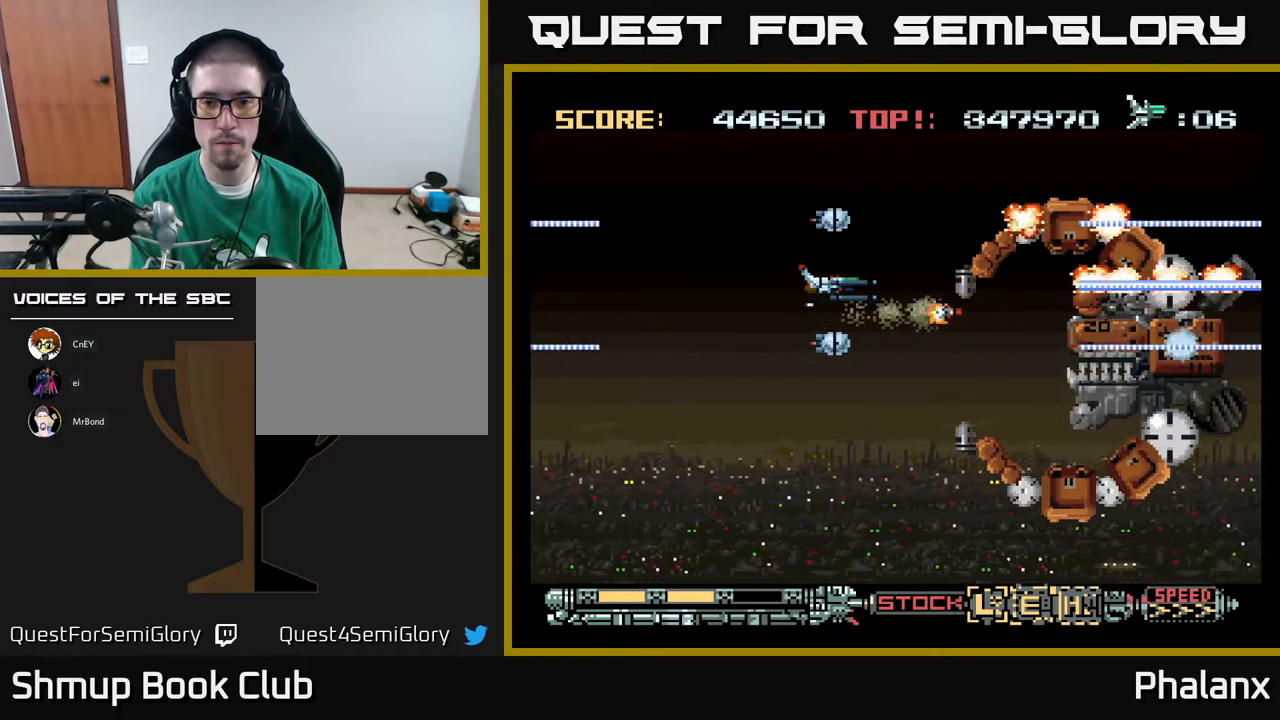
{"buttons": ["A"], "right_stick": "center", "events": []}
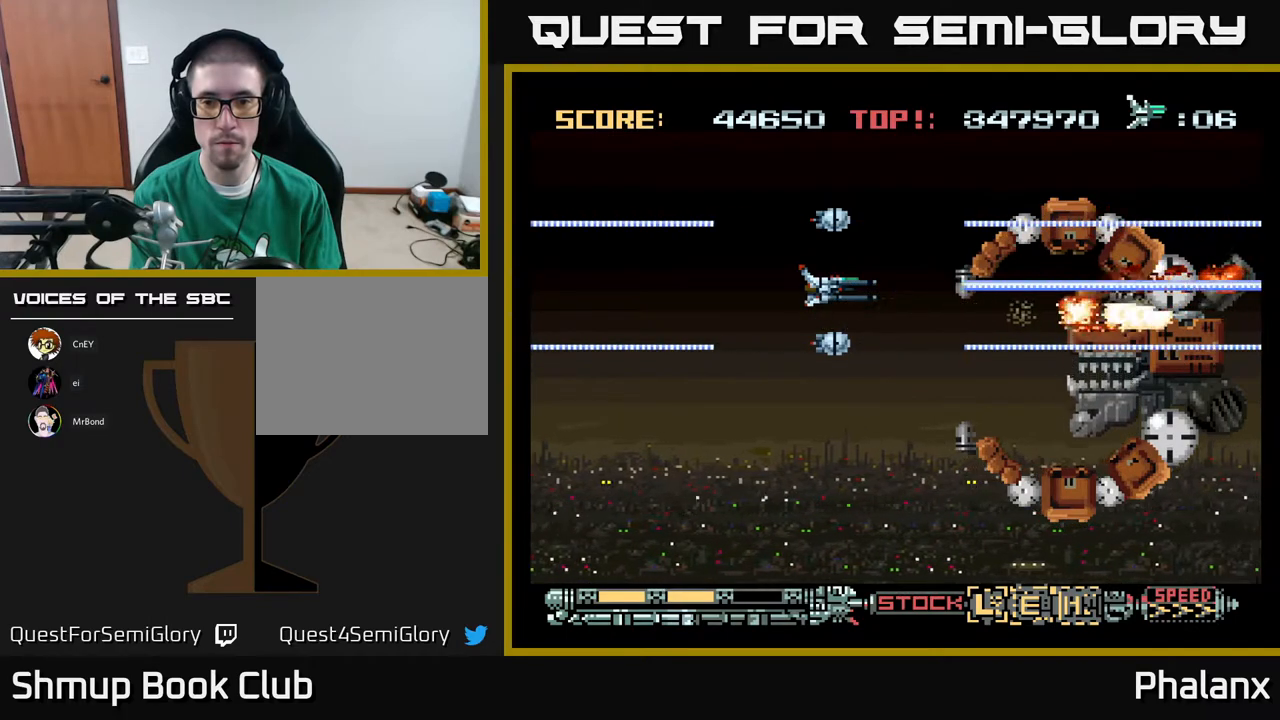
{"buttons": ["A"], "right_stick": "center", "events": []}
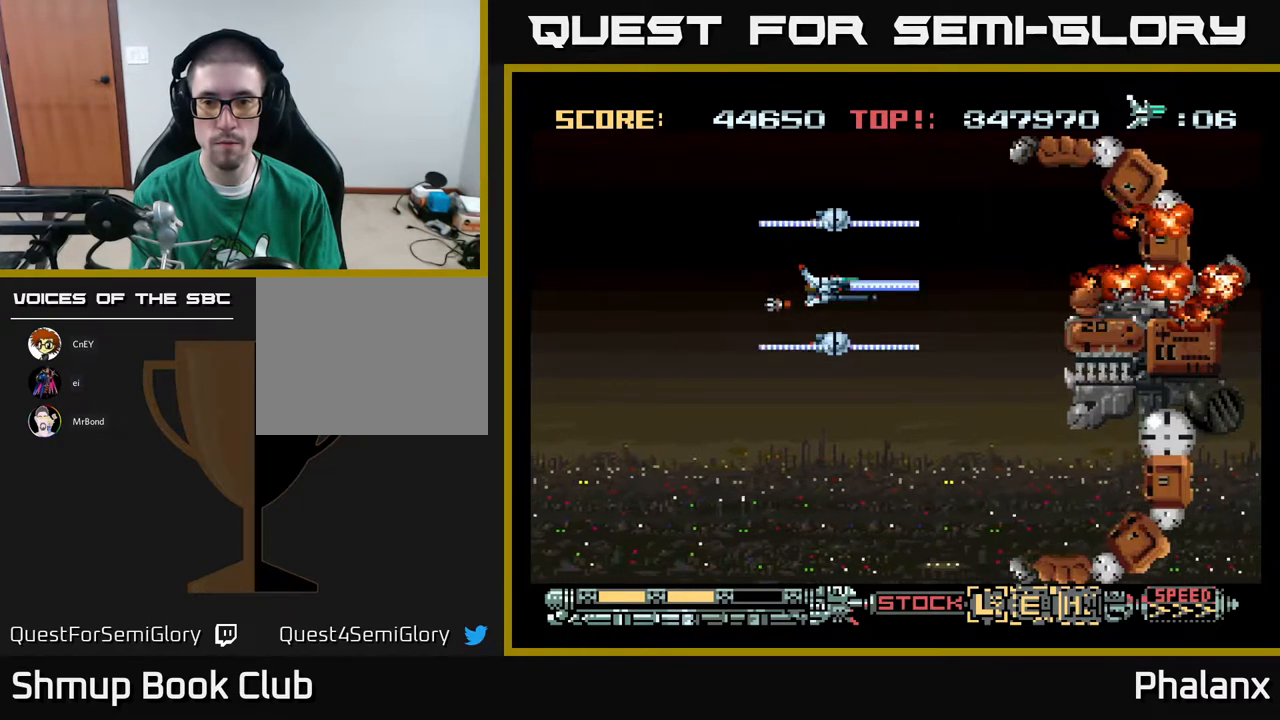
{"buttons": ["A"], "right_stick": "center", "events": []}
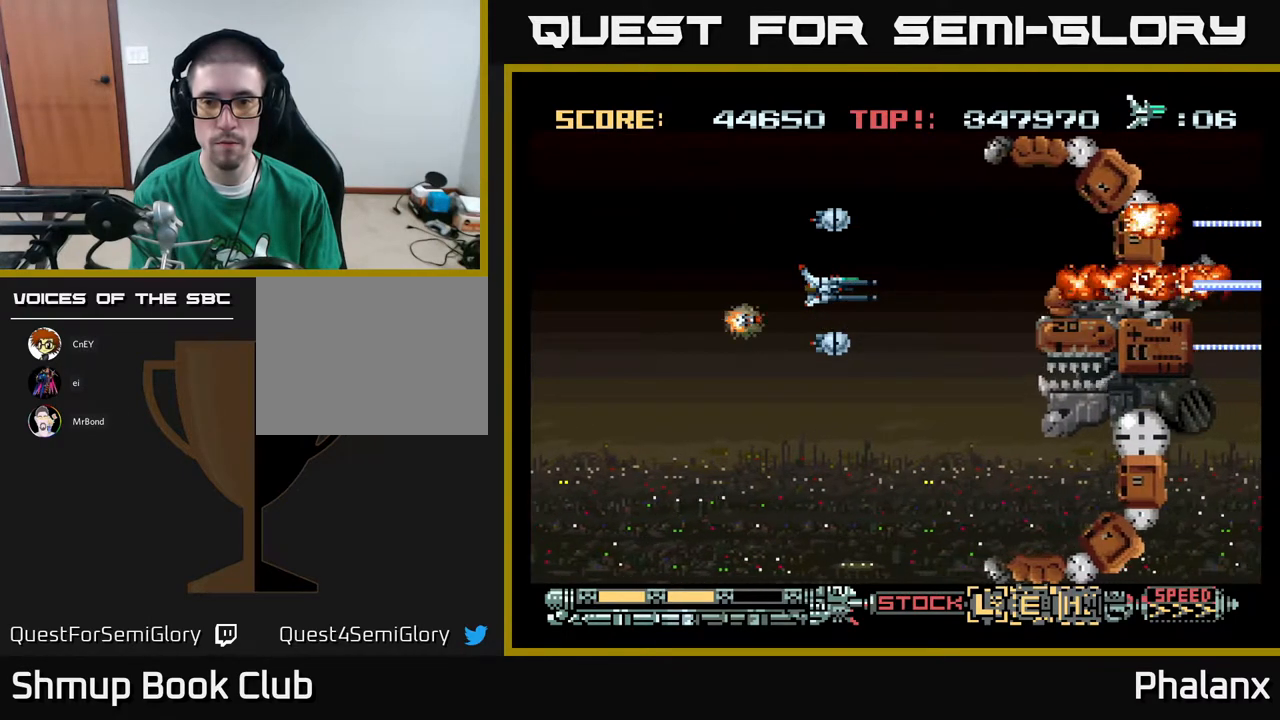
{"buttons": ["A", "DPAD_LEFT"], "right_stick": "center", "events": [[250, "DPAD_LEFT", "down"]]}
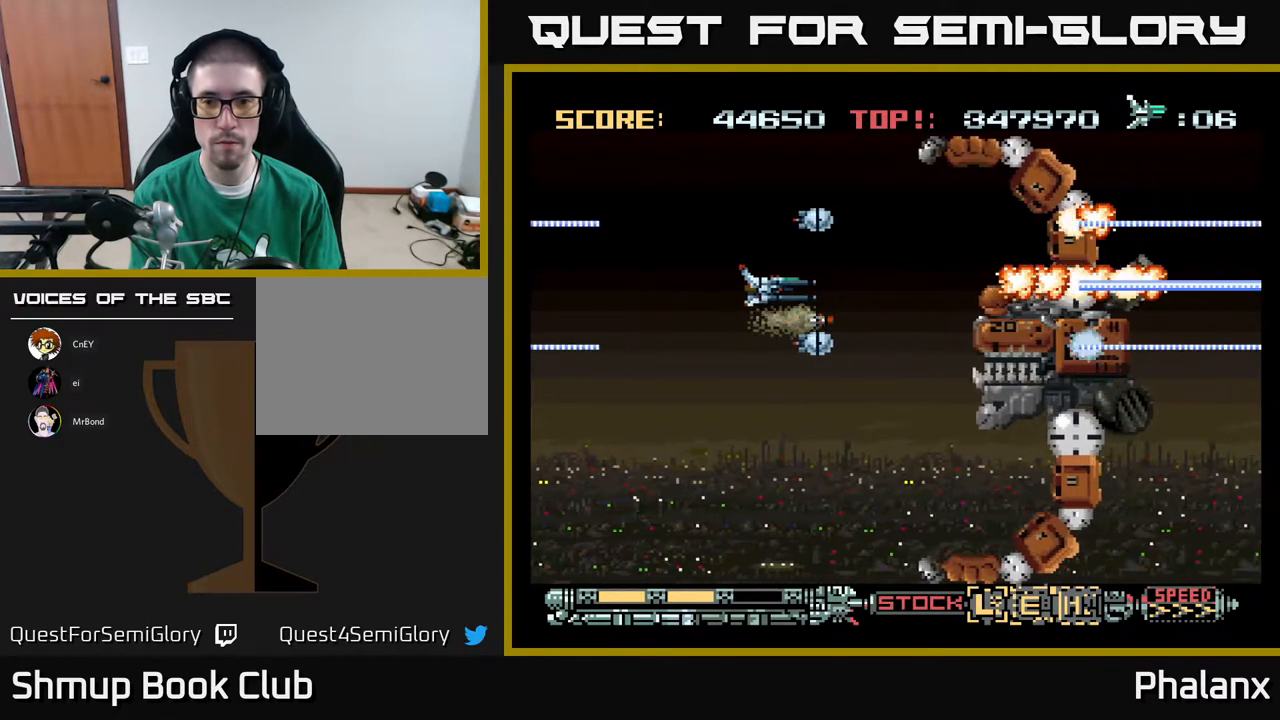
{"buttons": ["A", "DPAD_LEFT"], "right_stick": "center", "events": []}
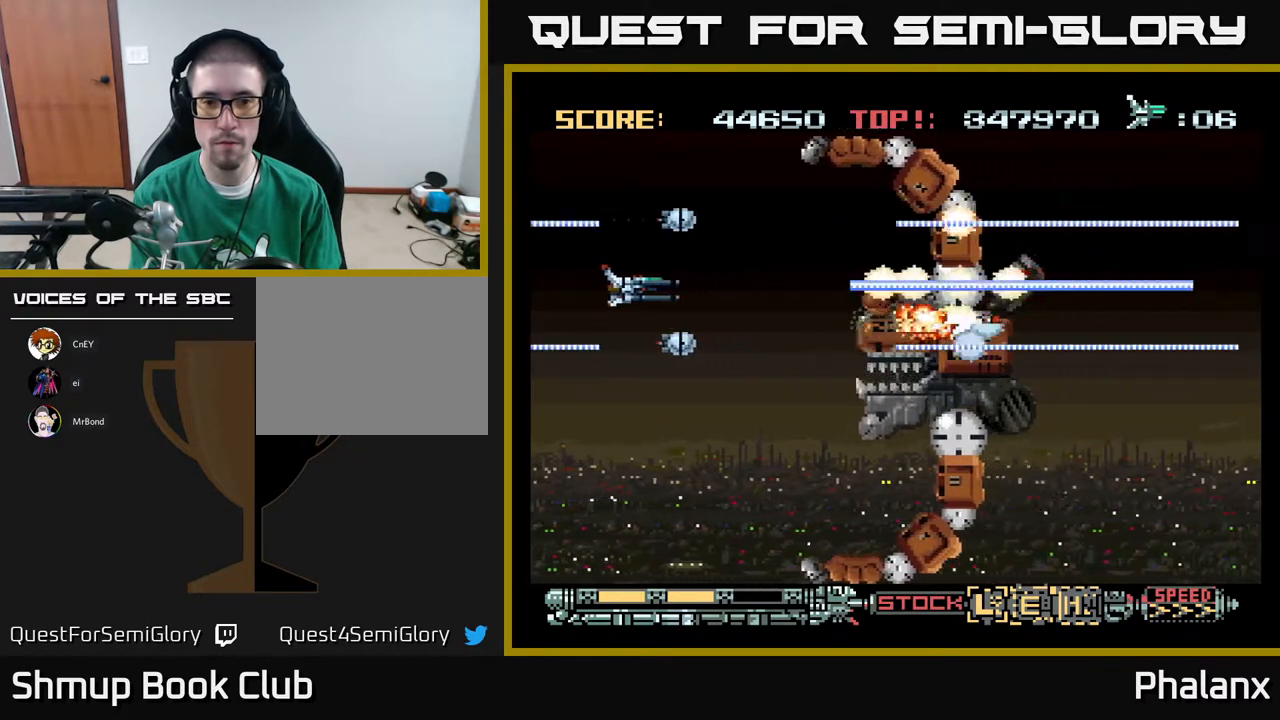
{"buttons": ["A"], "right_stick": "center", "events": [[250, "DPAD_LEFT", "up"]]}
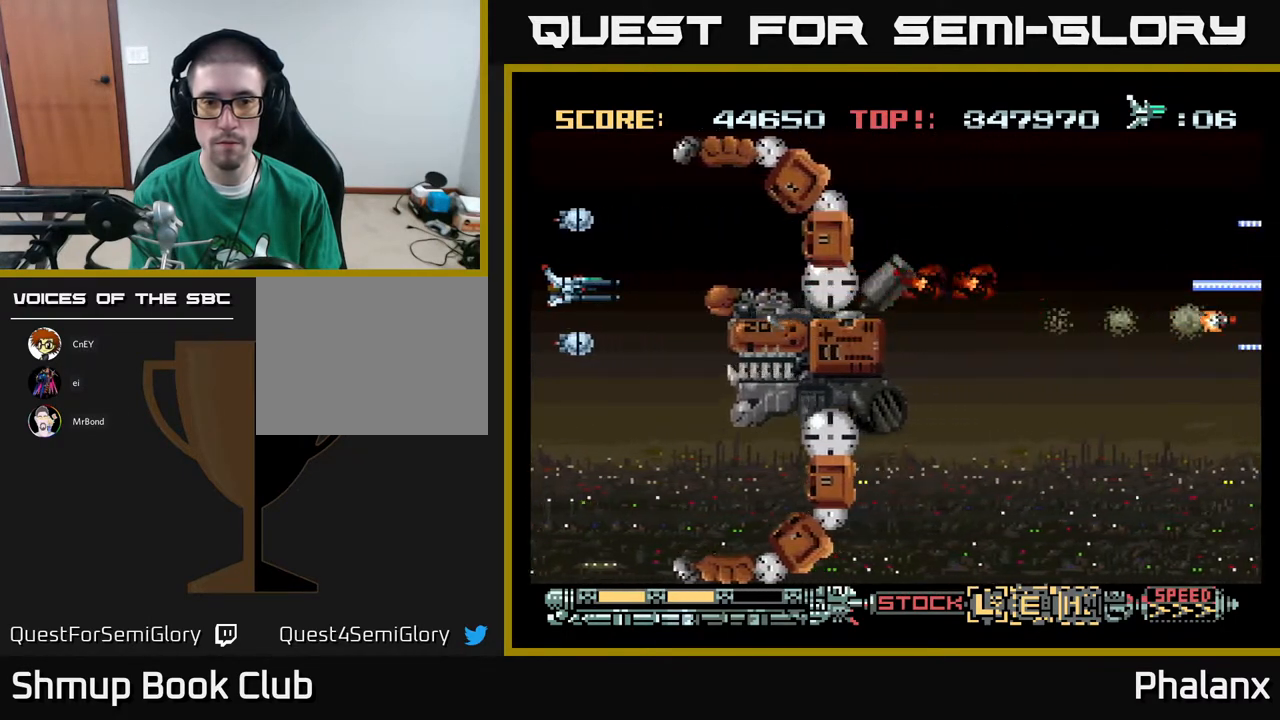
{"buttons": ["A"], "right_stick": "center", "events": [[33, "DPAD_LEFT", "down"], [200, "DPAD_UP", "down"], [317, "DPAD_UP", "up"], [333, "DPAD_LEFT", "up"]]}
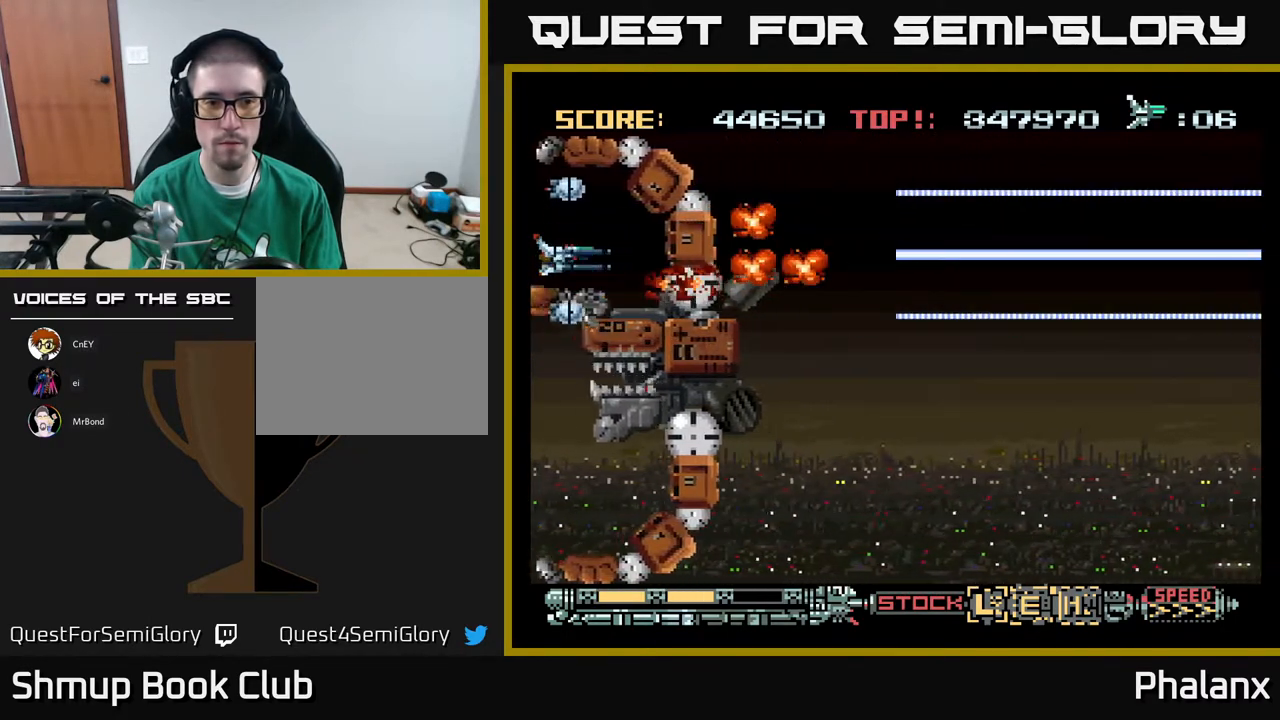
{"buttons": ["A"], "right_stick": "center", "events": []}
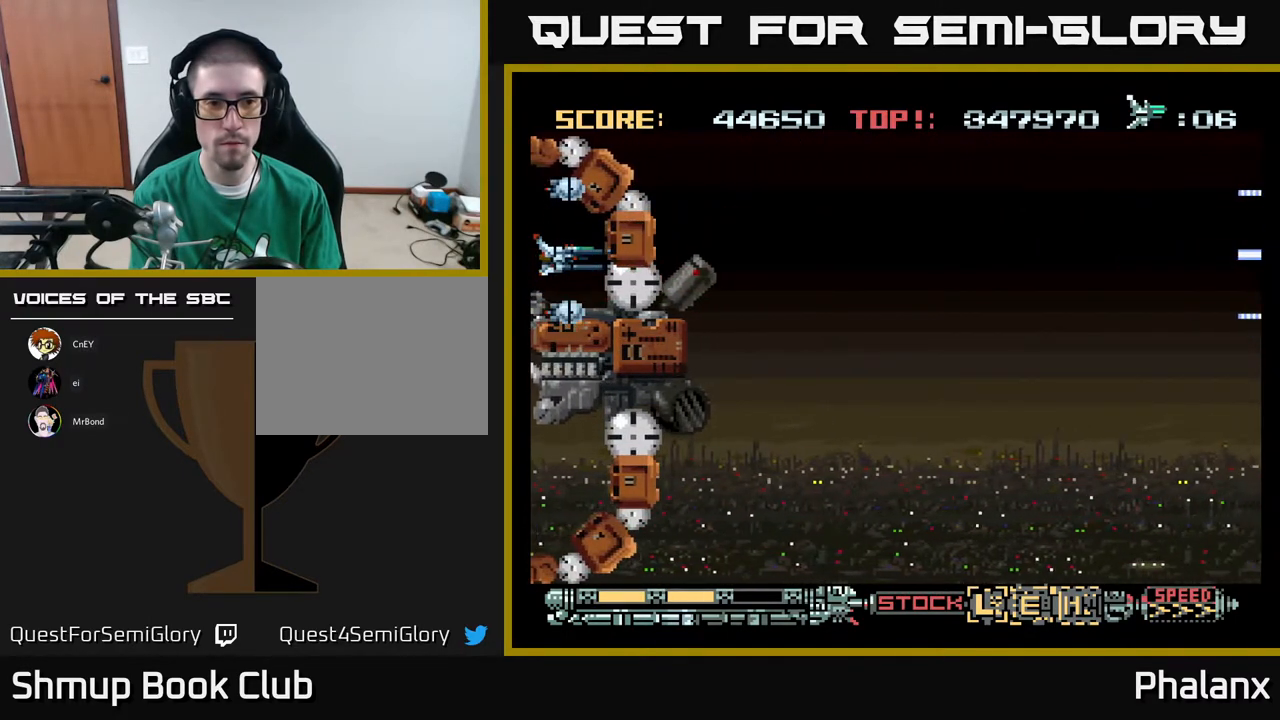
{"buttons": ["A"], "right_stick": "center", "events": []}
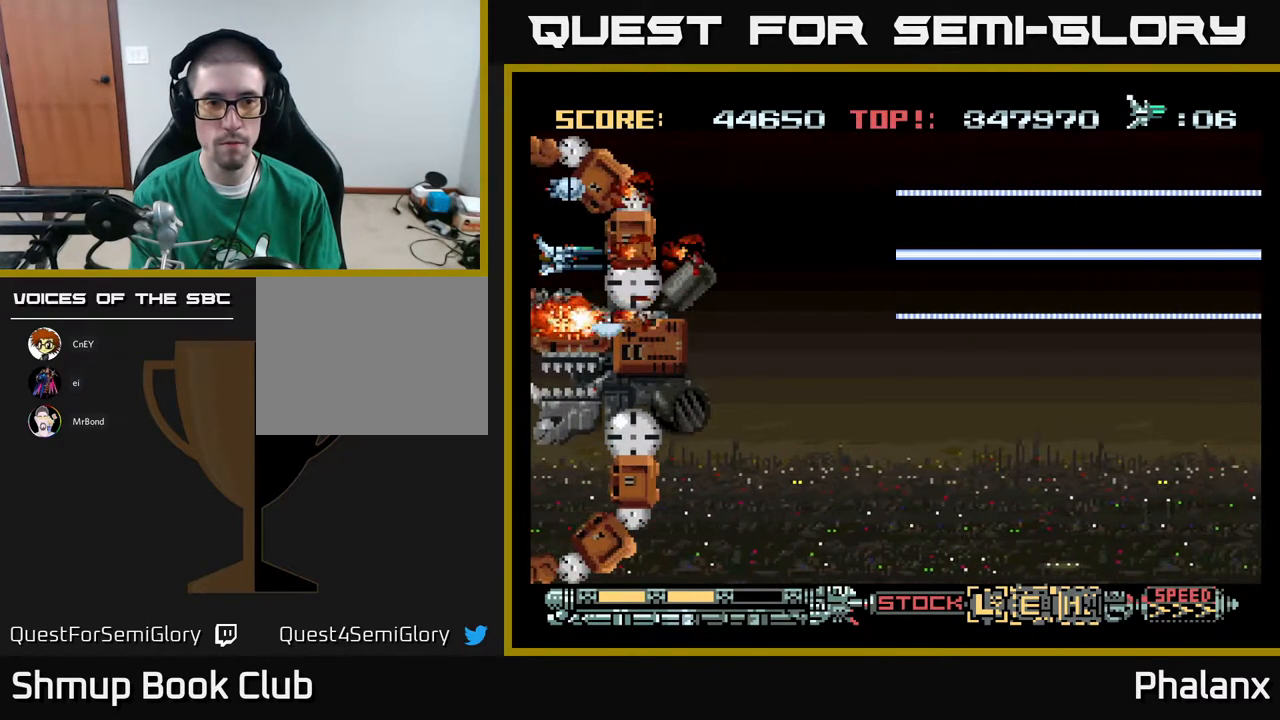
{"buttons": ["A"], "right_stick": "center", "events": []}
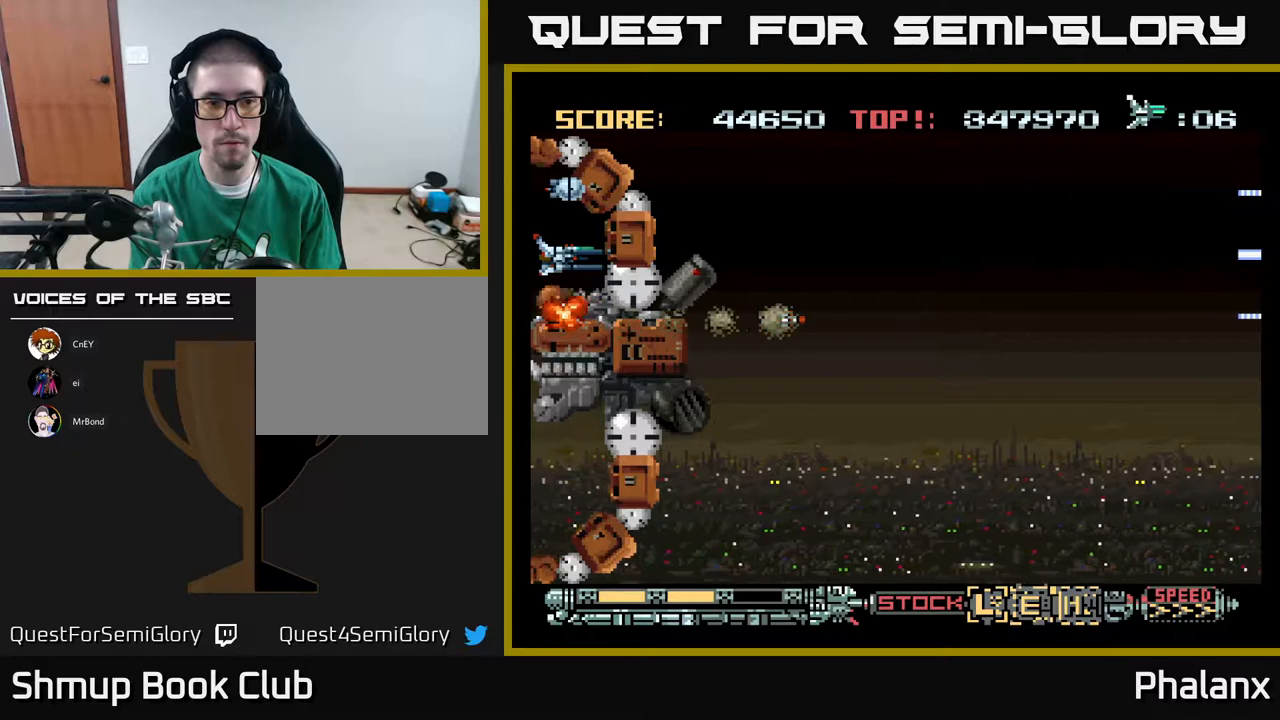
{"buttons": ["A"], "right_stick": "center", "events": []}
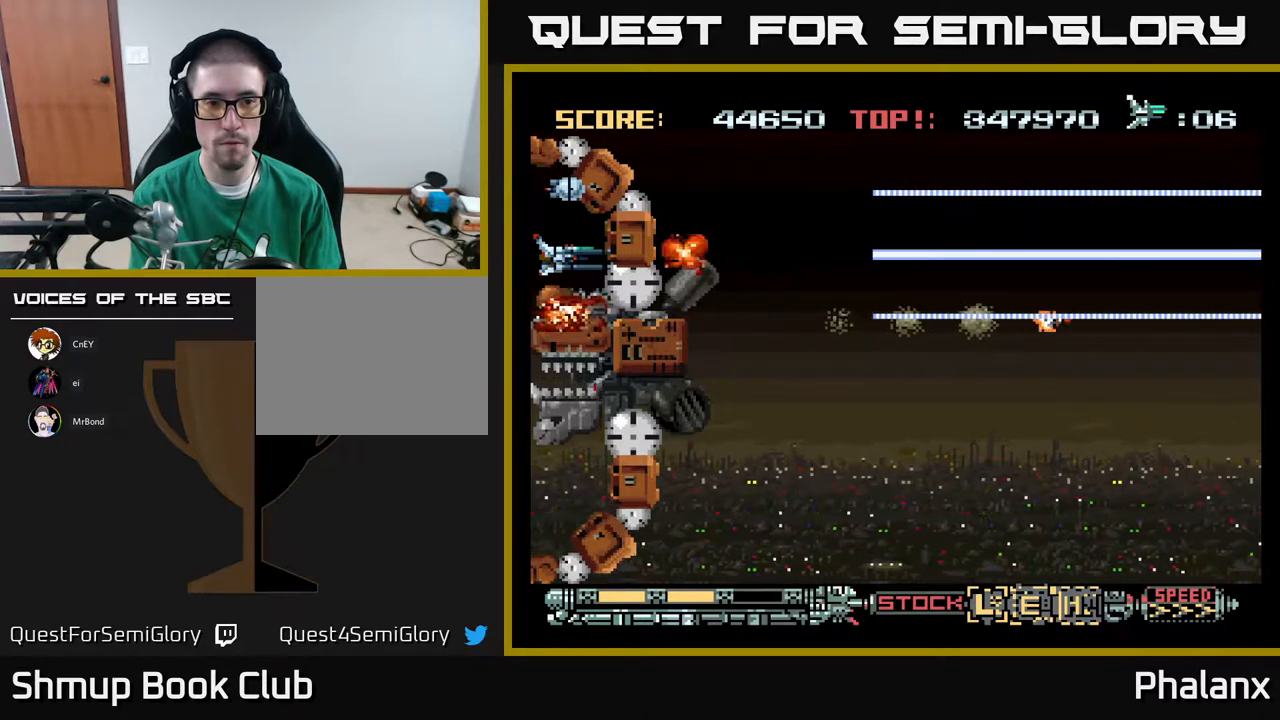
{"buttons": ["A"], "right_stick": "center", "events": []}
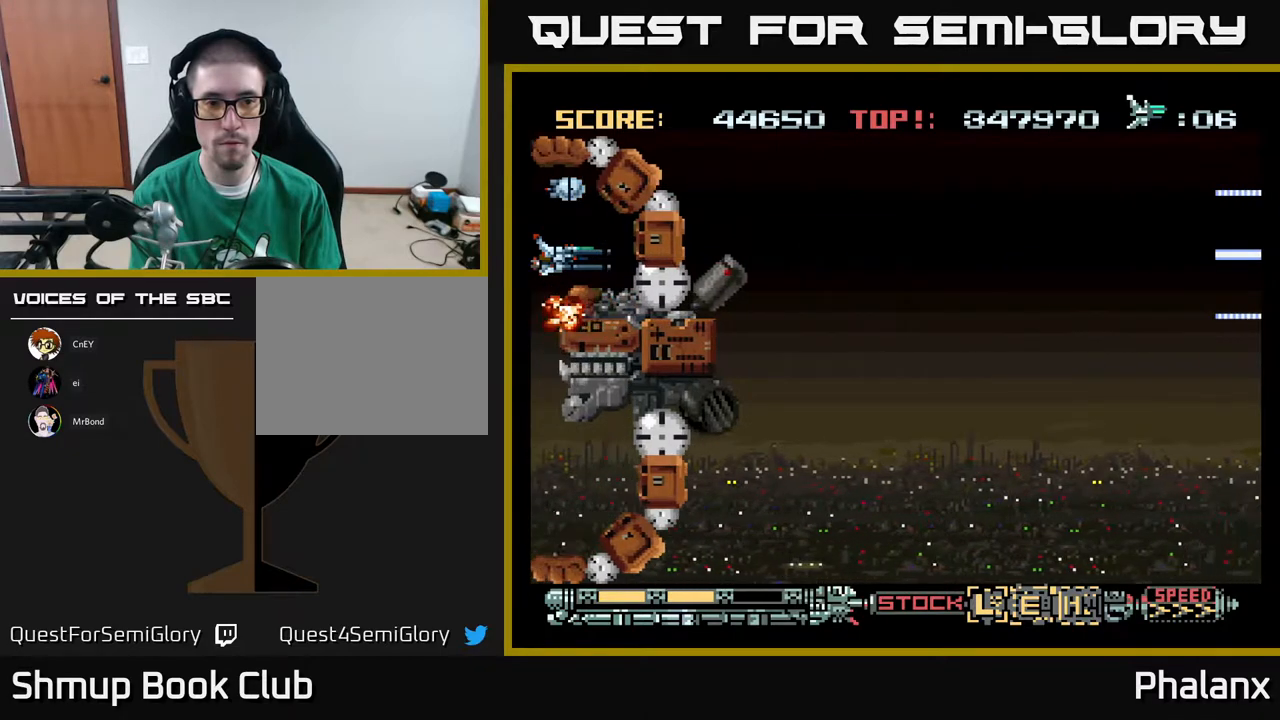
{"buttons": ["A", "DPAD_DOWN"], "right_stick": "center", "events": [[483, "DPAD_DOWN", "down"]]}
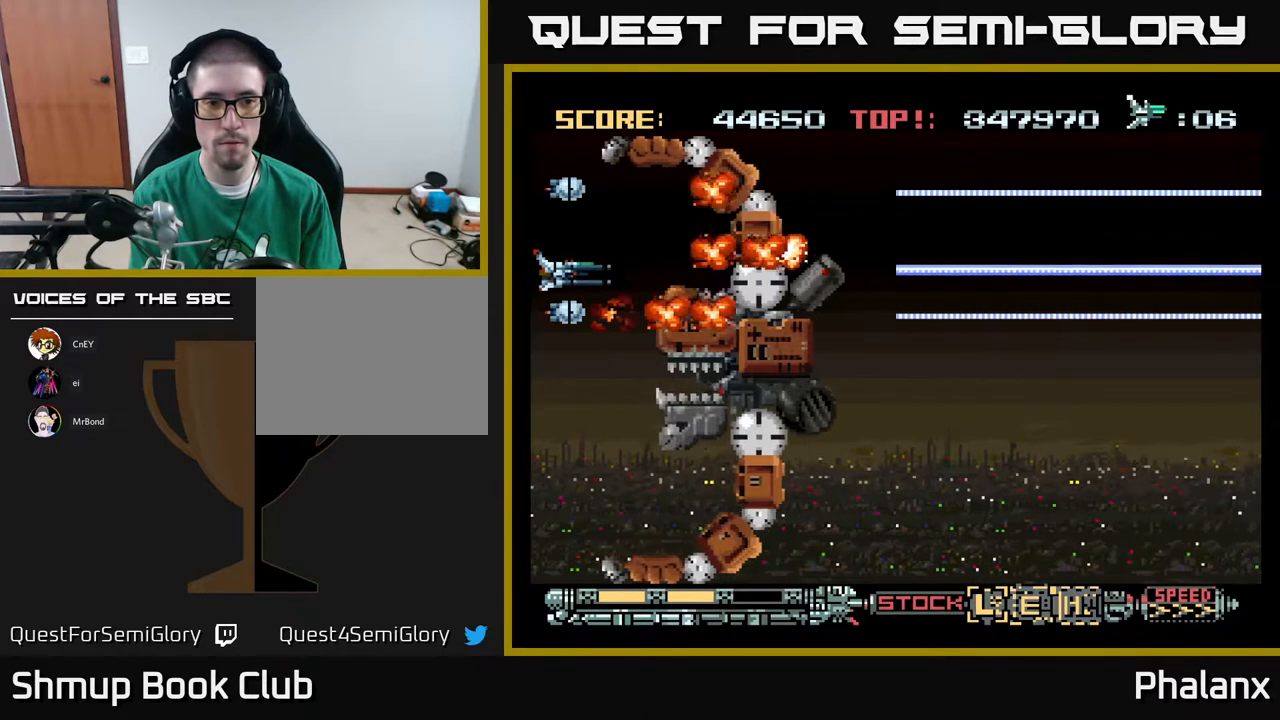
{"buttons": ["A", "DPAD_DOWN"], "right_stick": "center", "events": [[250, "DPAD_DOWN", "up"], [500, "DPAD_DOWN", "down"]]}
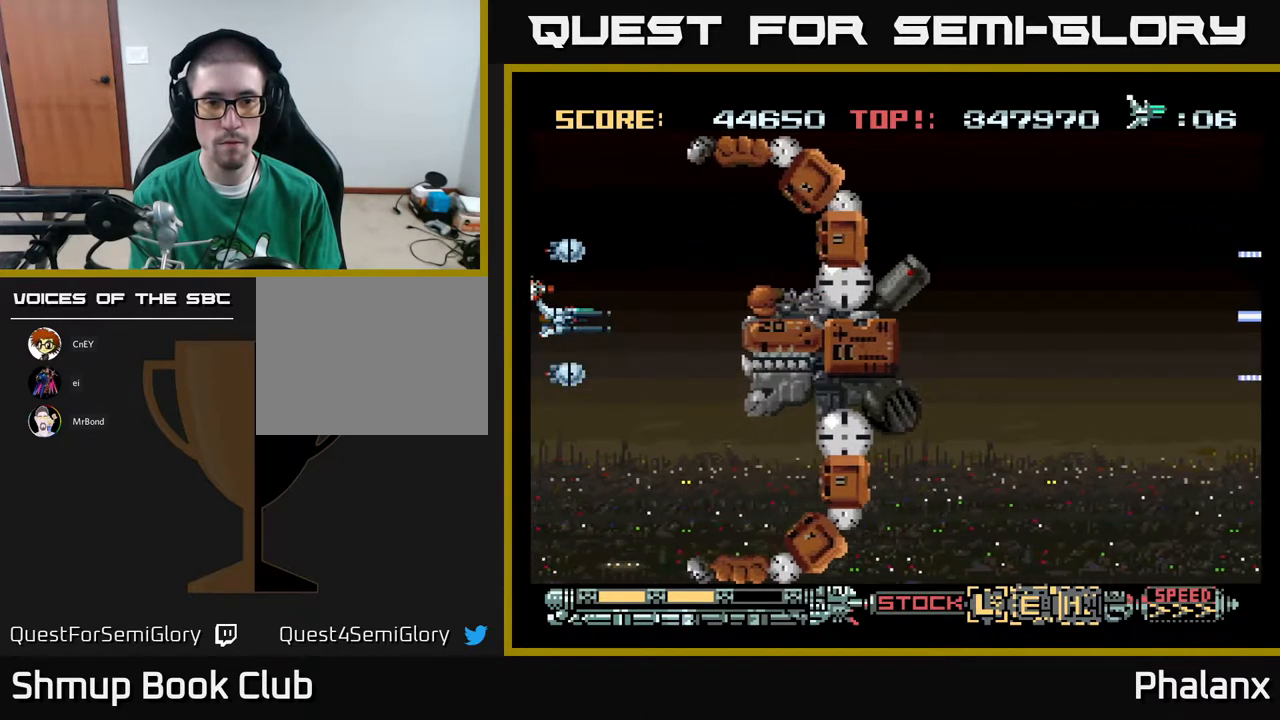
{"buttons": ["A"], "right_stick": "center", "events": [[50, "DPAD_RIGHT", "down"], [350, "DPAD_RIGHT", "up"], [417, "DPAD_DOWN", "up"]]}
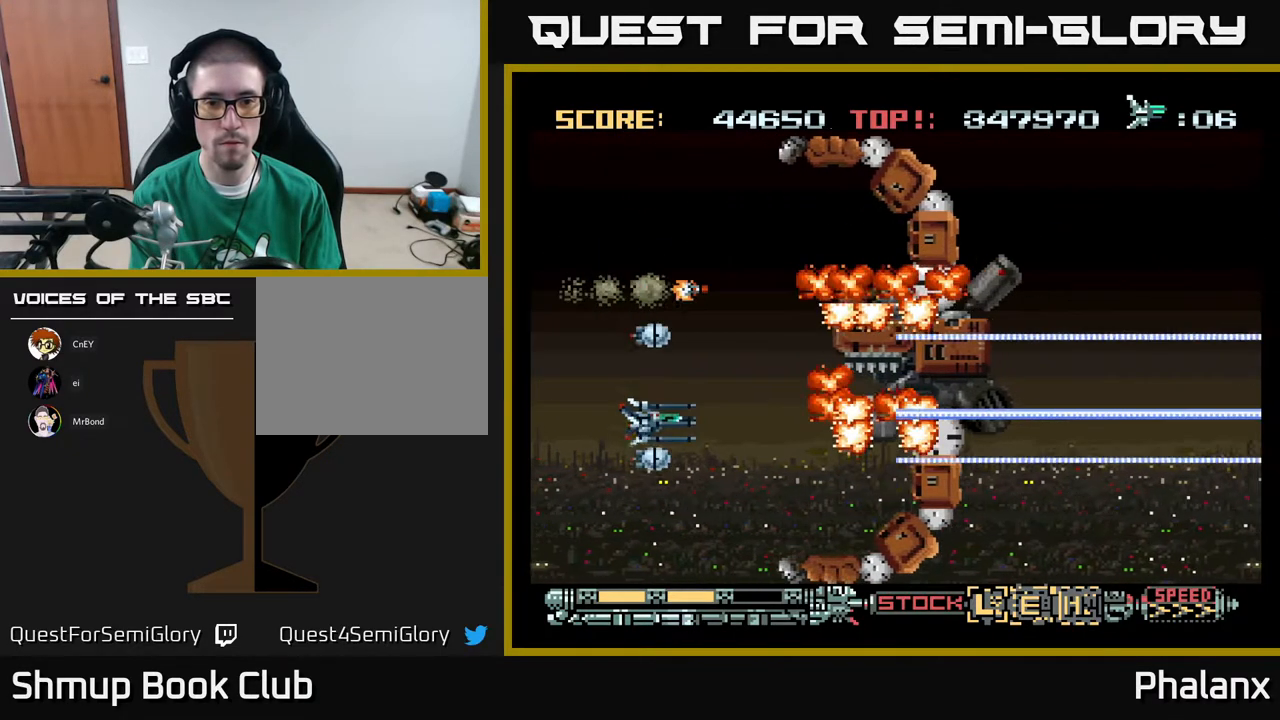
{"buttons": ["A", "DPAD_RIGHT"], "right_stick": "center", "events": [[317, "DPAD_RIGHT", "down"], [350, "DPAD_UP", "down"], [400, "DPAD_UP", "up"]]}